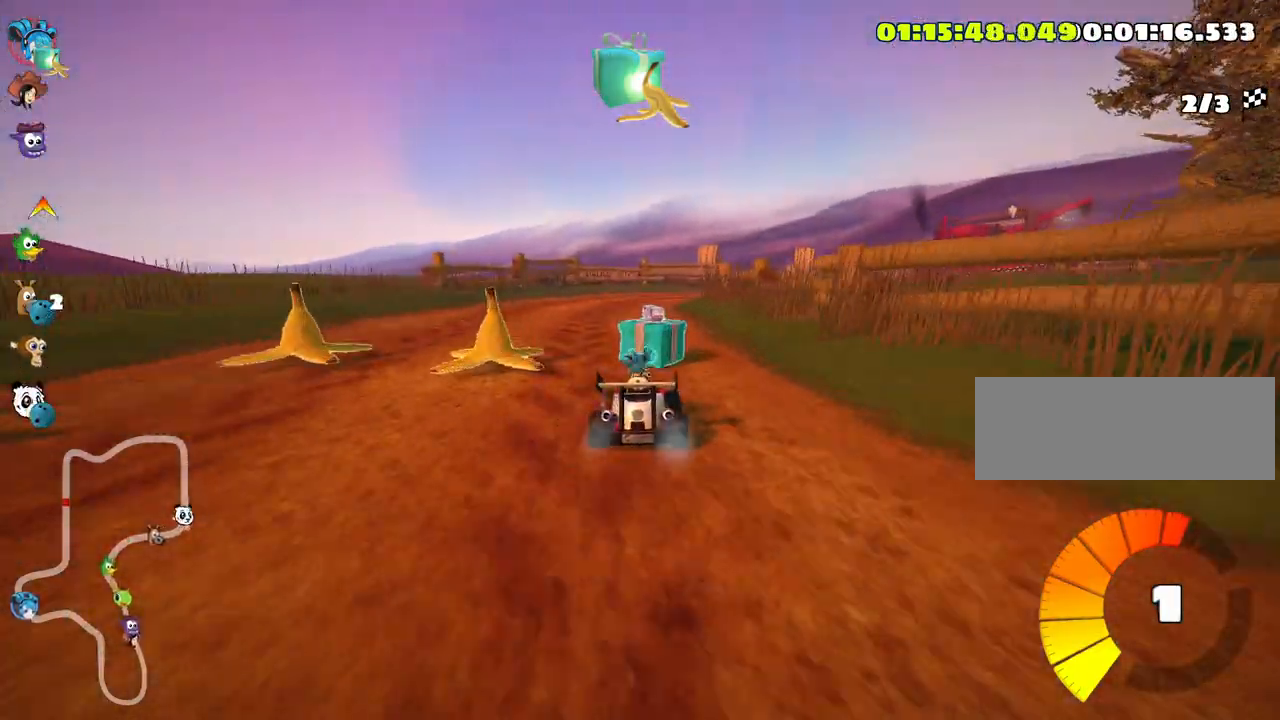
Gameplay with keyboard; each line is a JSON object with the keys held at the frame after it. "events" lists presses ("down") and releases ("up") of "down", "fire", "flag", "left", "look", "nitro", "right", "skid" and "up" between this image and that frame as [ms after this image, input, new state], when the widget could be followed in between. No other keys are recorded. Mouse input is not recorded. Key names are as the overlay labels them; some are game actions (e.g. jump) rather than physical keys.
{"keys": ["right", "skid", "up"], "events": [[66, "left", "up"], [133, "skid", "down"], [150, "right", "down"]]}
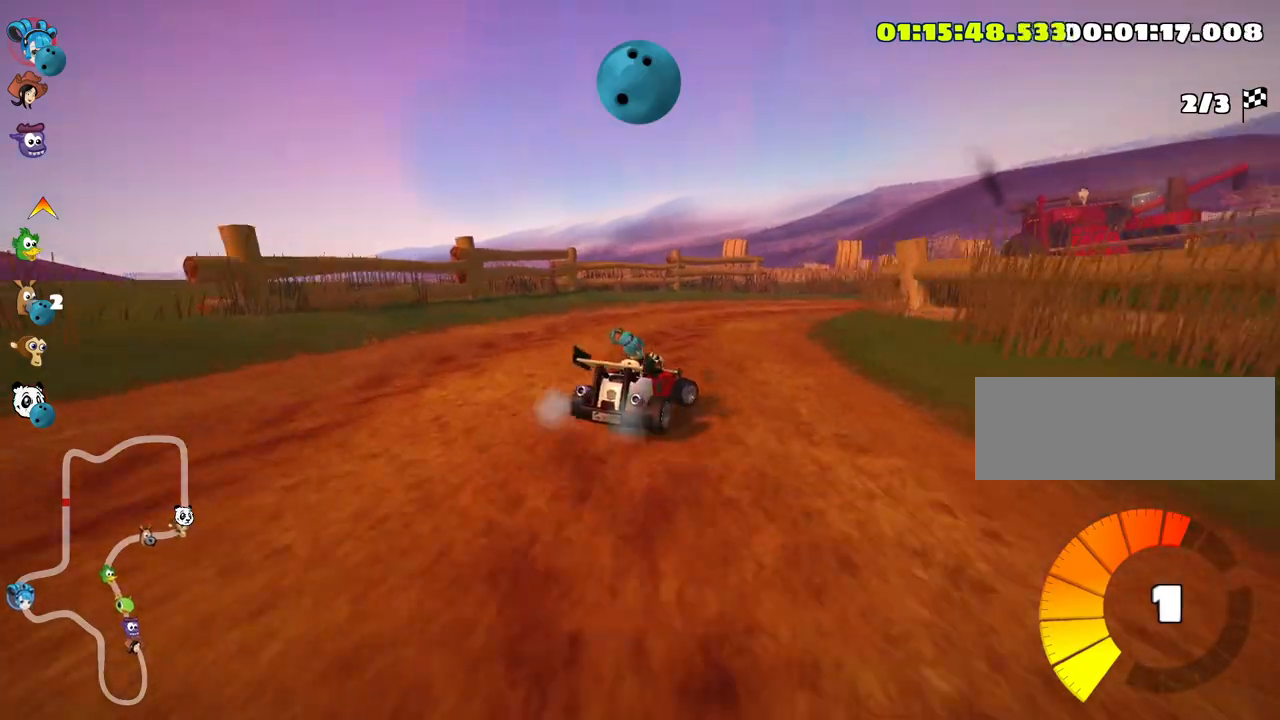
{"keys": ["right", "skid", "up"], "events": []}
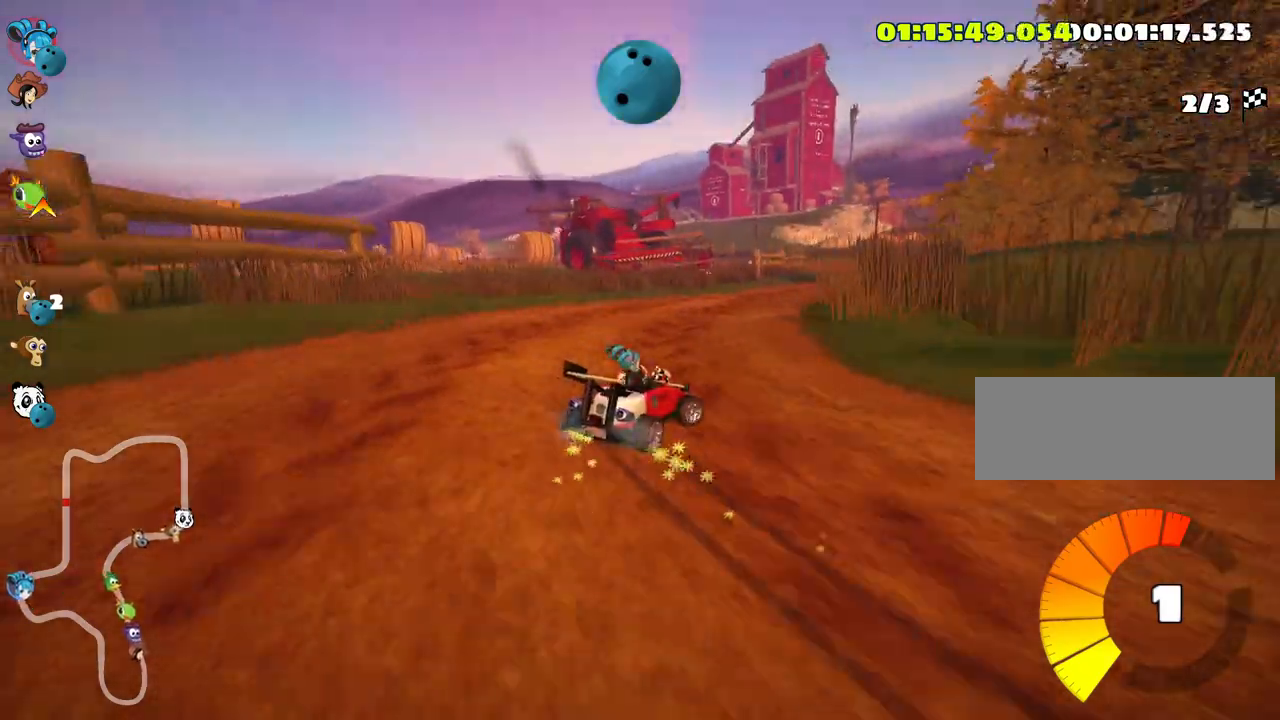
{"keys": ["up"], "events": [[233, "skid", "up"], [300, "right", "up"]]}
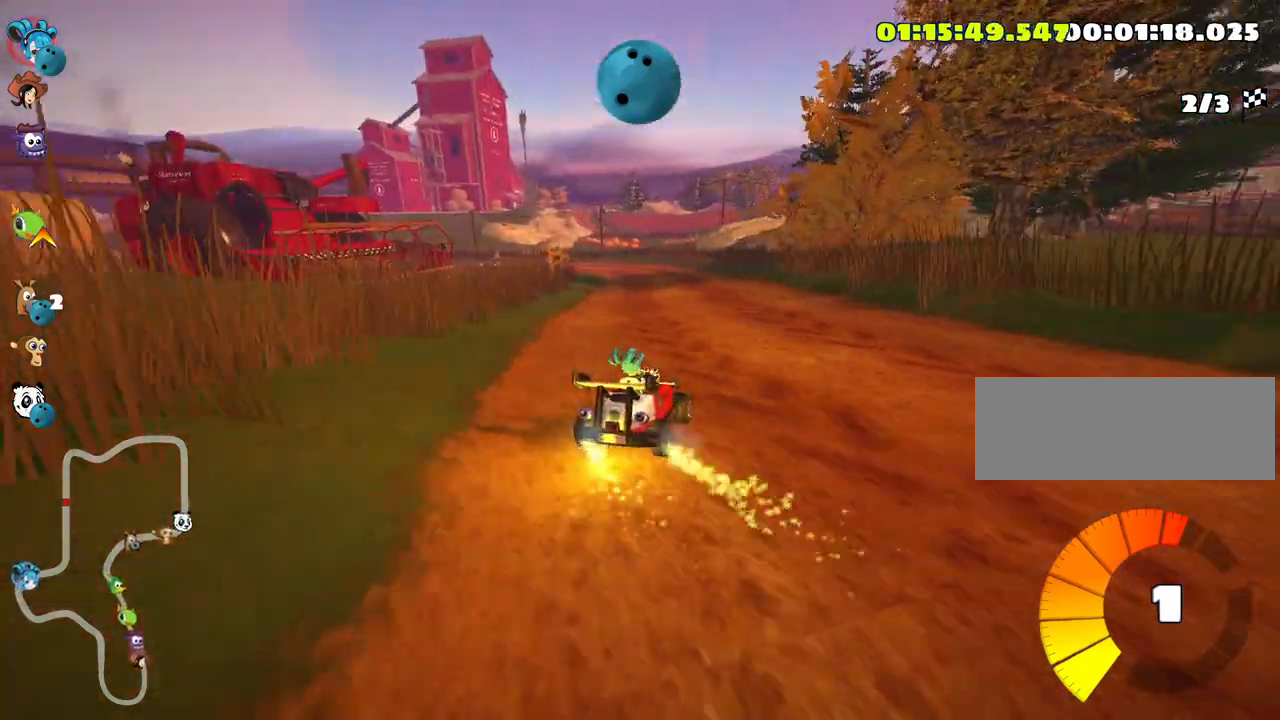
{"keys": ["left", "skid", "up"], "events": [[450, "skid", "down"], [483, "left", "down"]]}
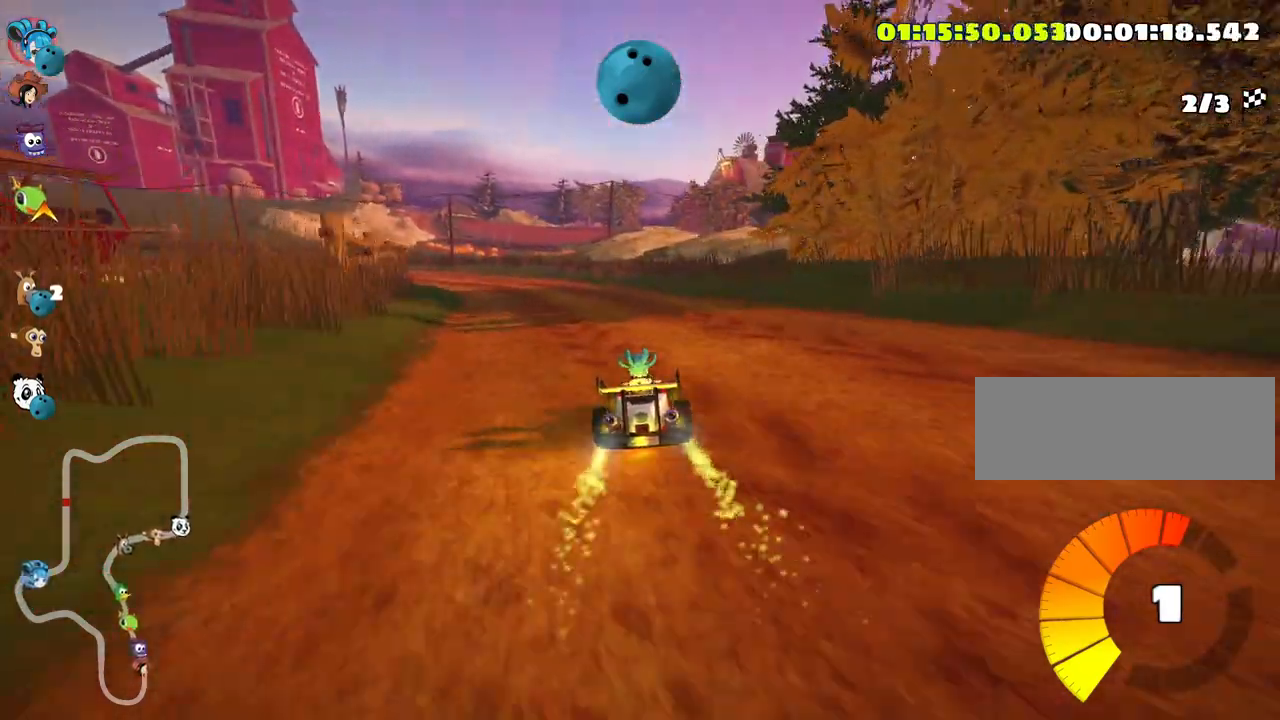
{"keys": ["left", "skid", "up"], "events": [[216, "left", "up"], [450, "left", "down"]]}
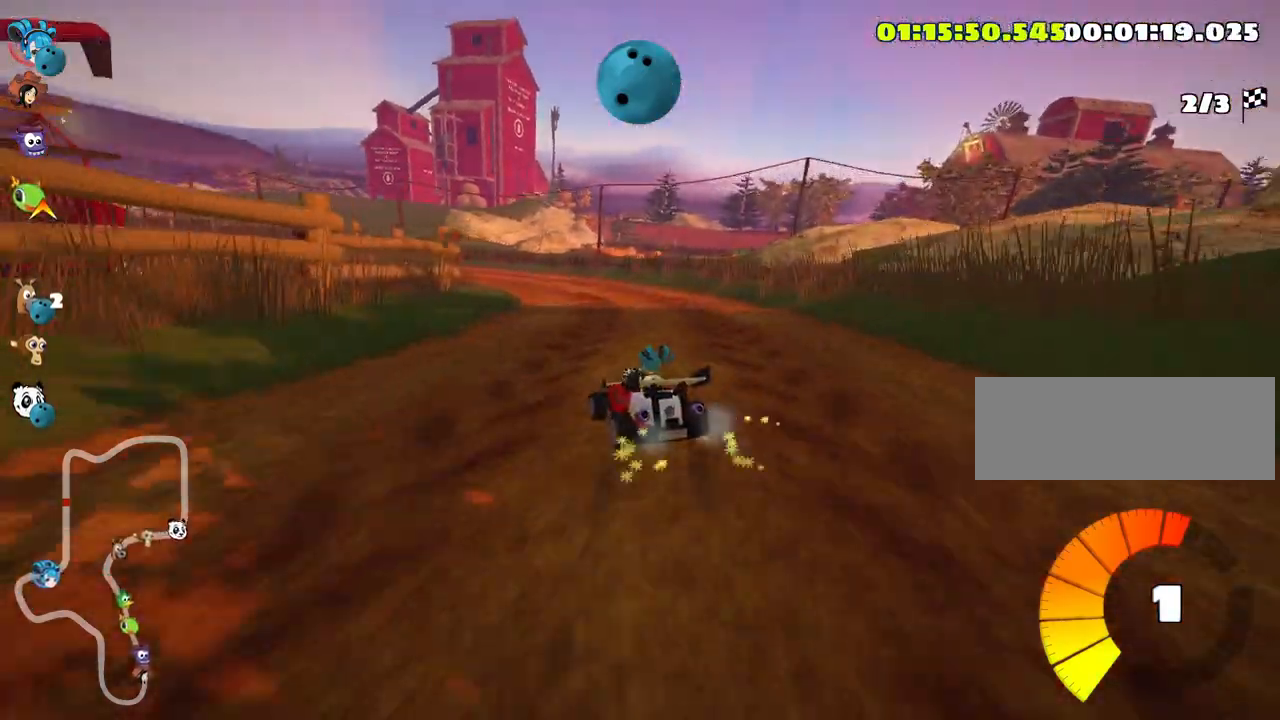
{"keys": ["skid", "up"], "events": [[250, "left", "up"]]}
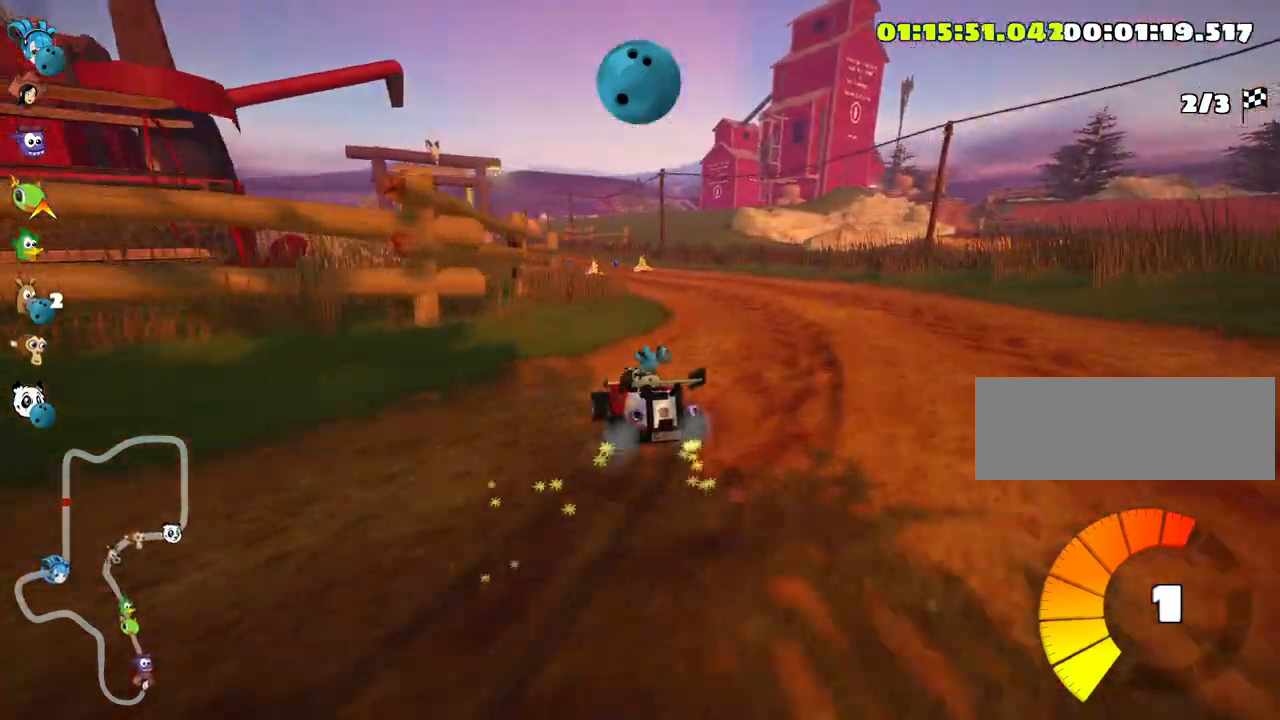
{"keys": ["left", "skid", "up"], "events": [[216, "left", "down"]]}
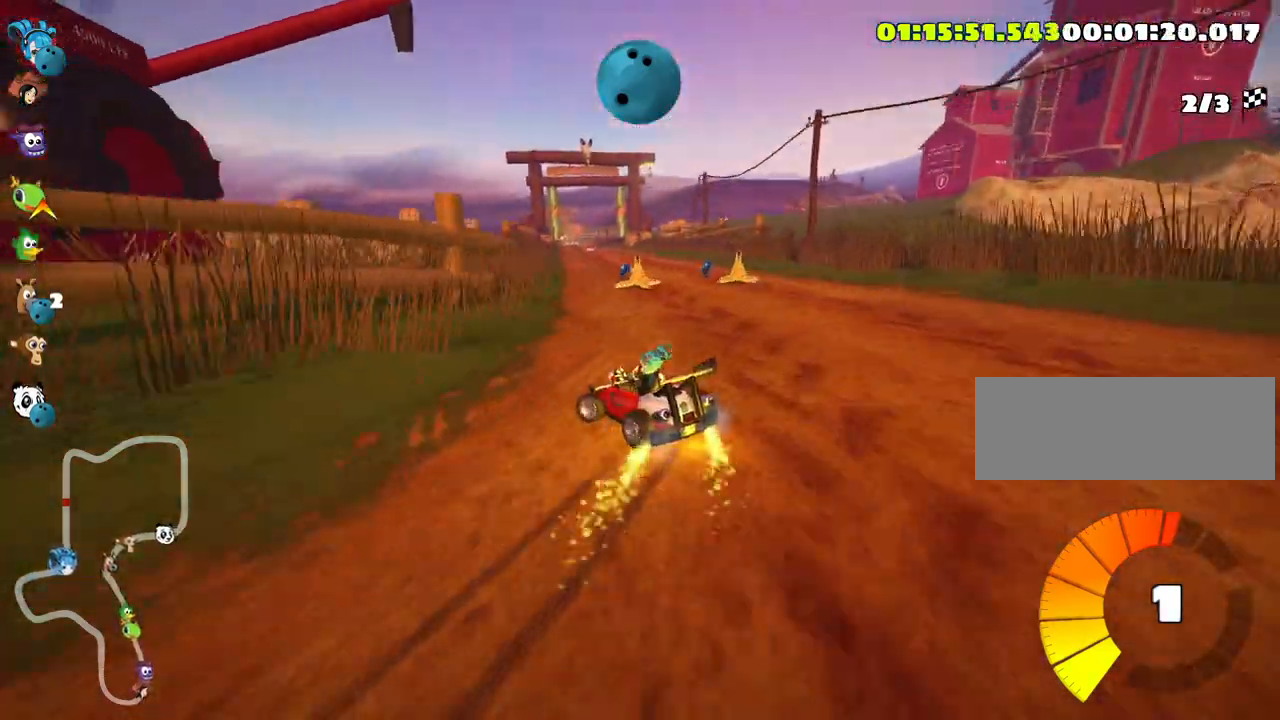
{"keys": ["left", "up"], "events": [[16, "left", "up"], [100, "right", "down"], [250, "skid", "up"], [416, "right", "up"], [466, "left", "down"]]}
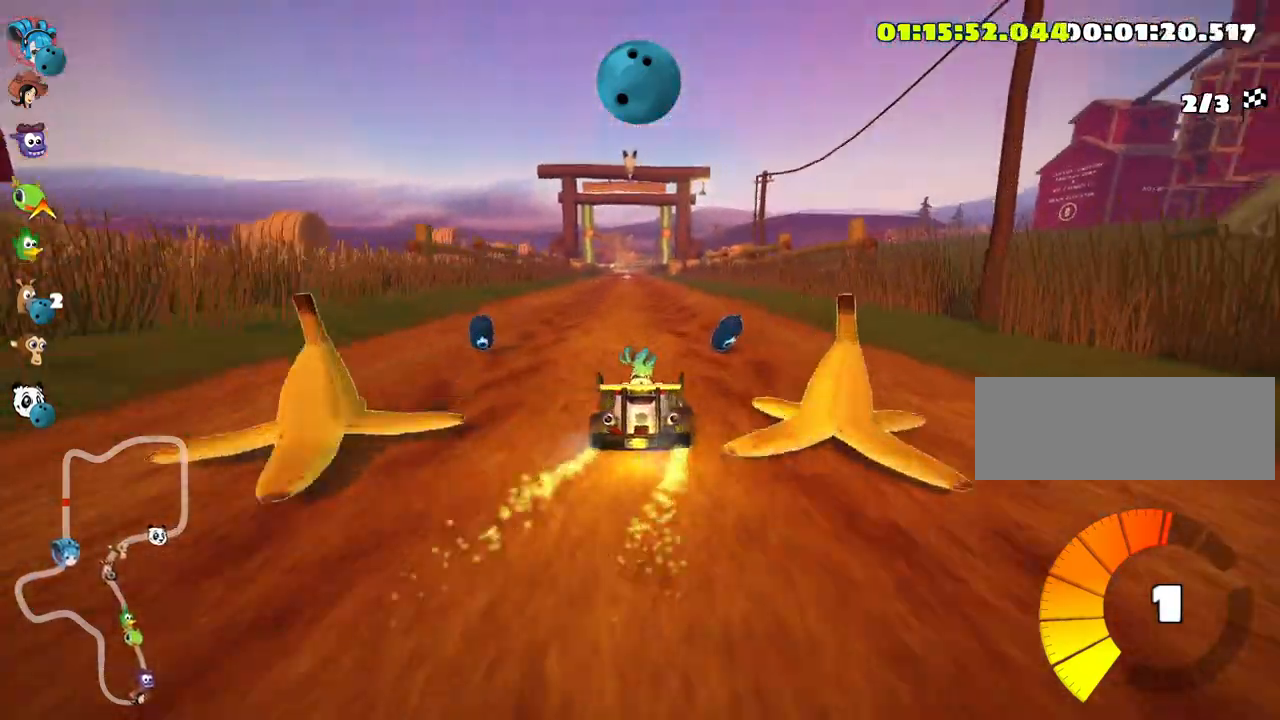
{"keys": ["up"], "events": [[216, "nitro", "down"], [333, "left", "up"], [383, "nitro", "up"]]}
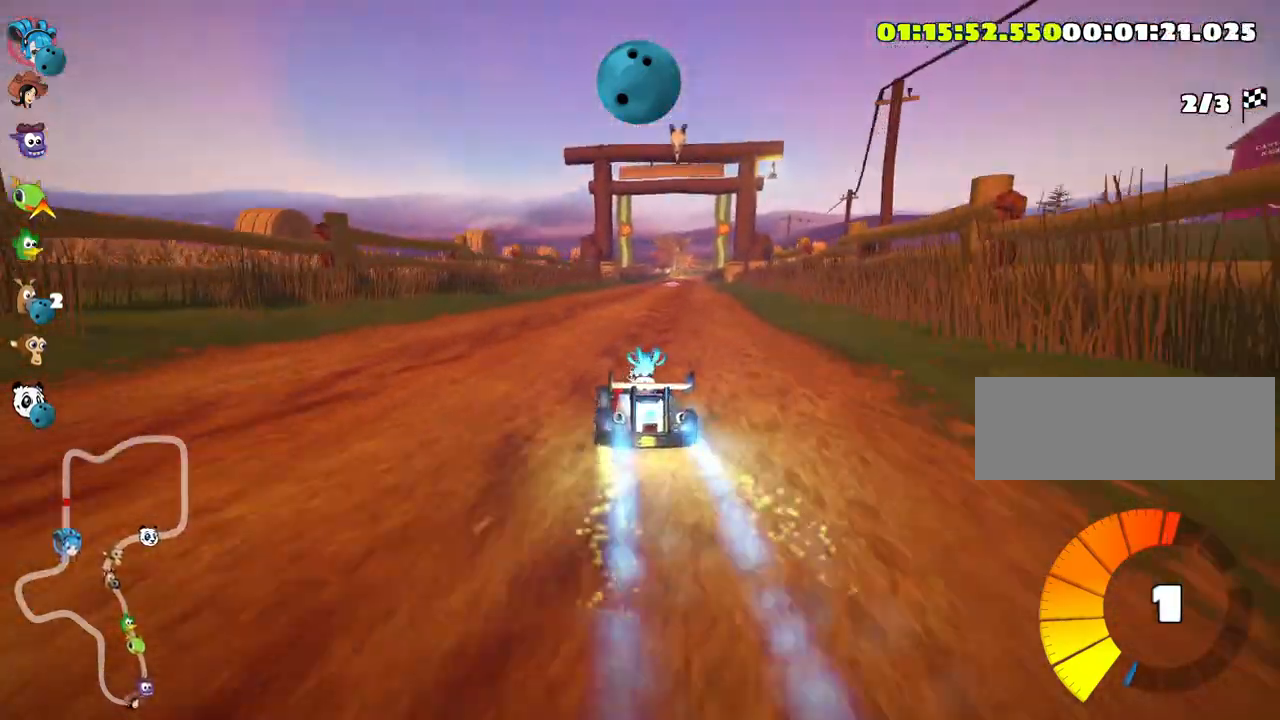
{"keys": ["up"], "events": [[183, "right", "down"], [366, "right", "up"]]}
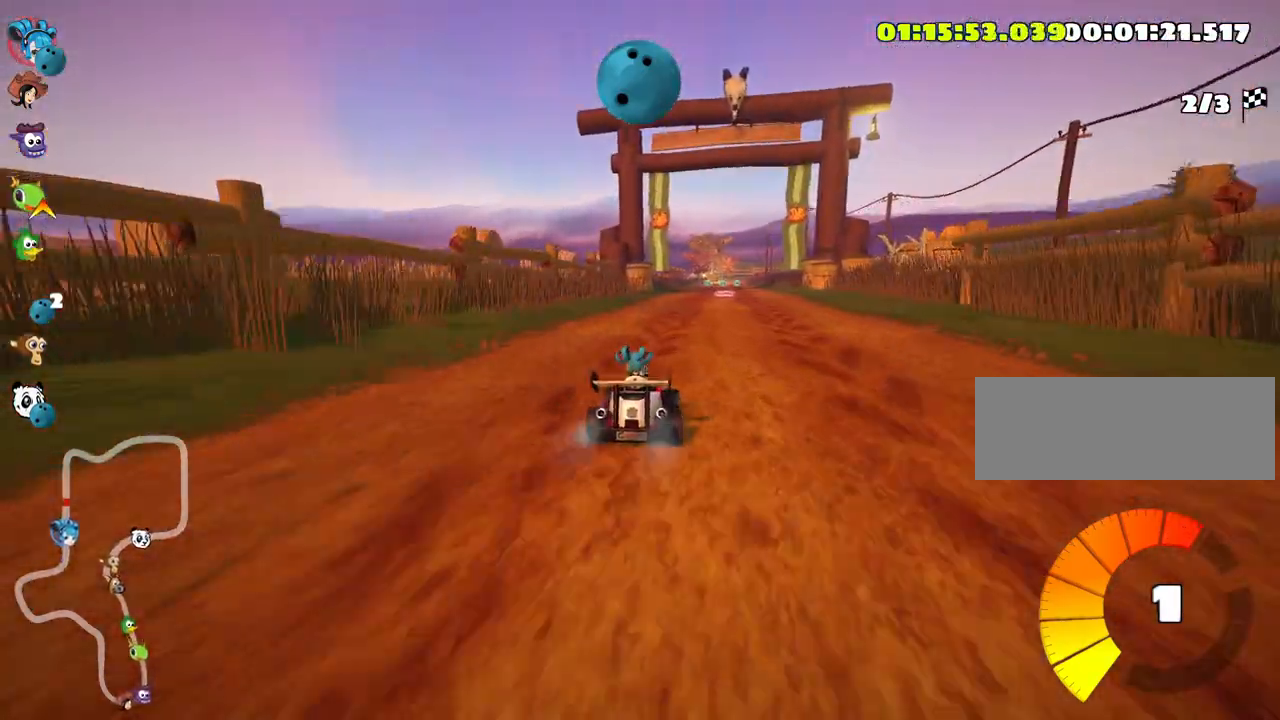
{"keys": ["up"], "events": [[150, "right", "down"], [300, "right", "up"]]}
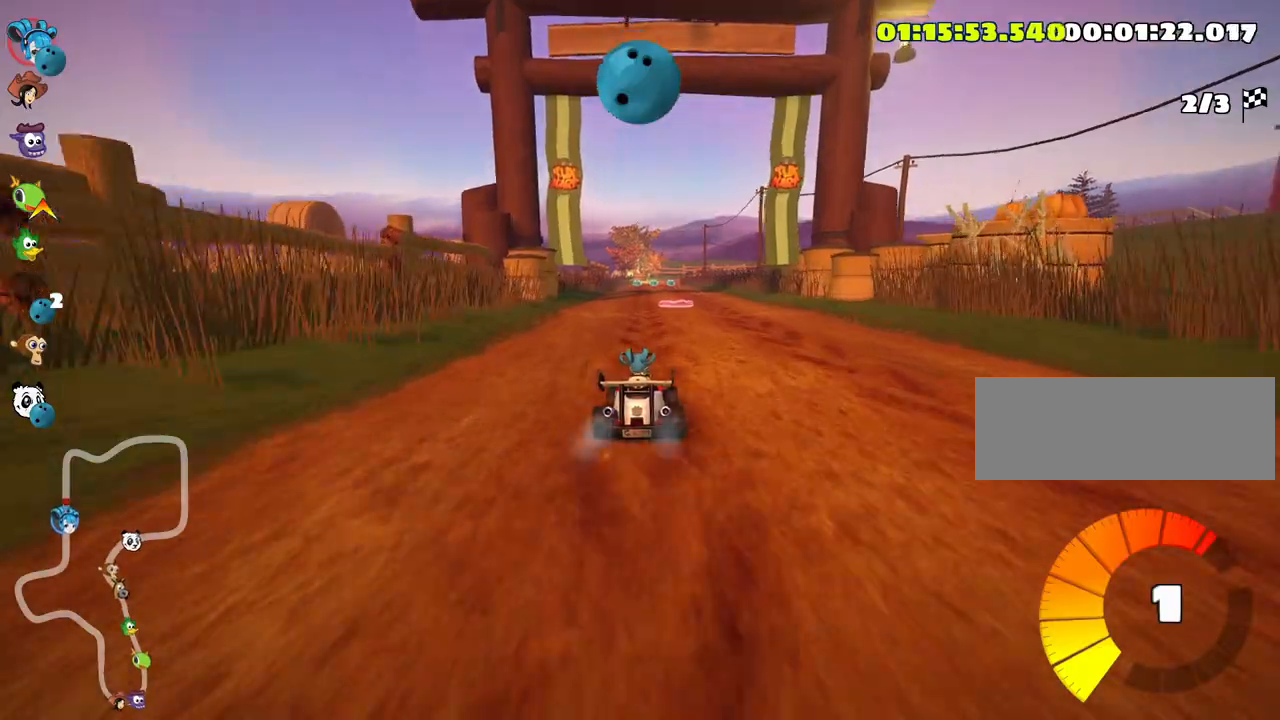
{"keys": ["right", "up"], "events": [[200, "left", "down"], [416, "left", "up"], [466, "right", "down"]]}
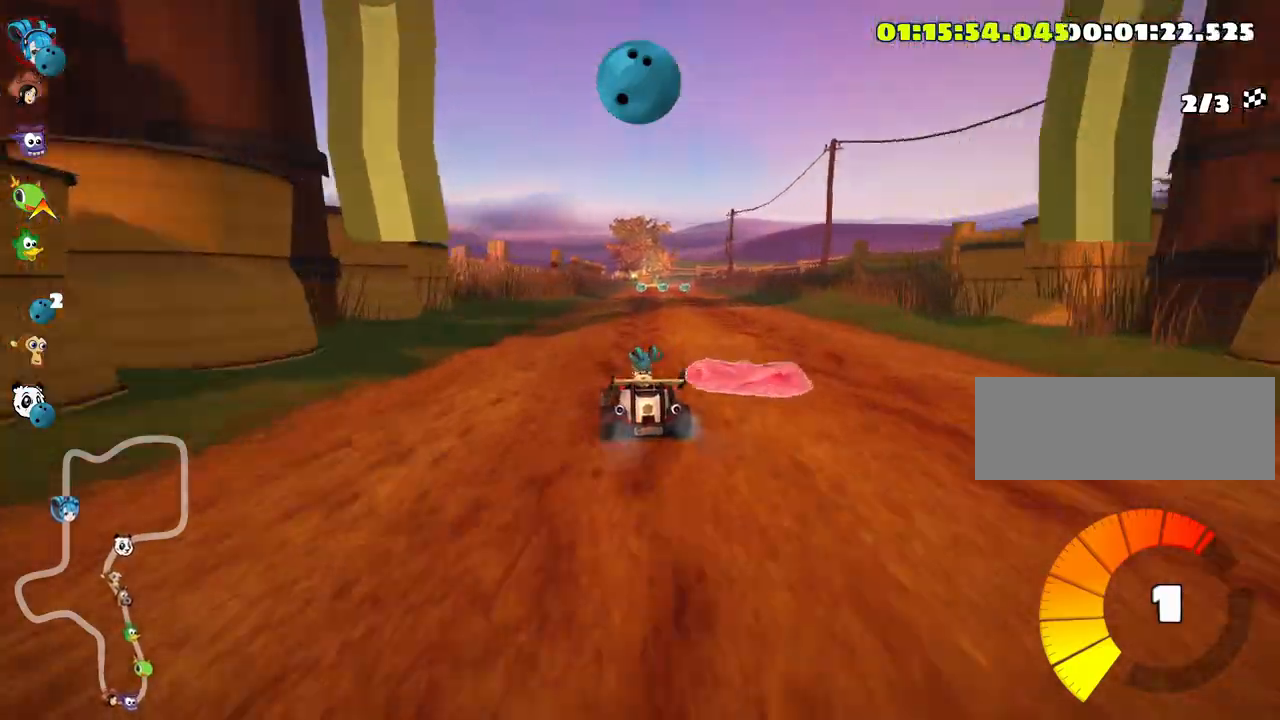
{"keys": ["up"], "events": [[183, "right", "up"], [300, "nitro", "down"], [466, "nitro", "up"]]}
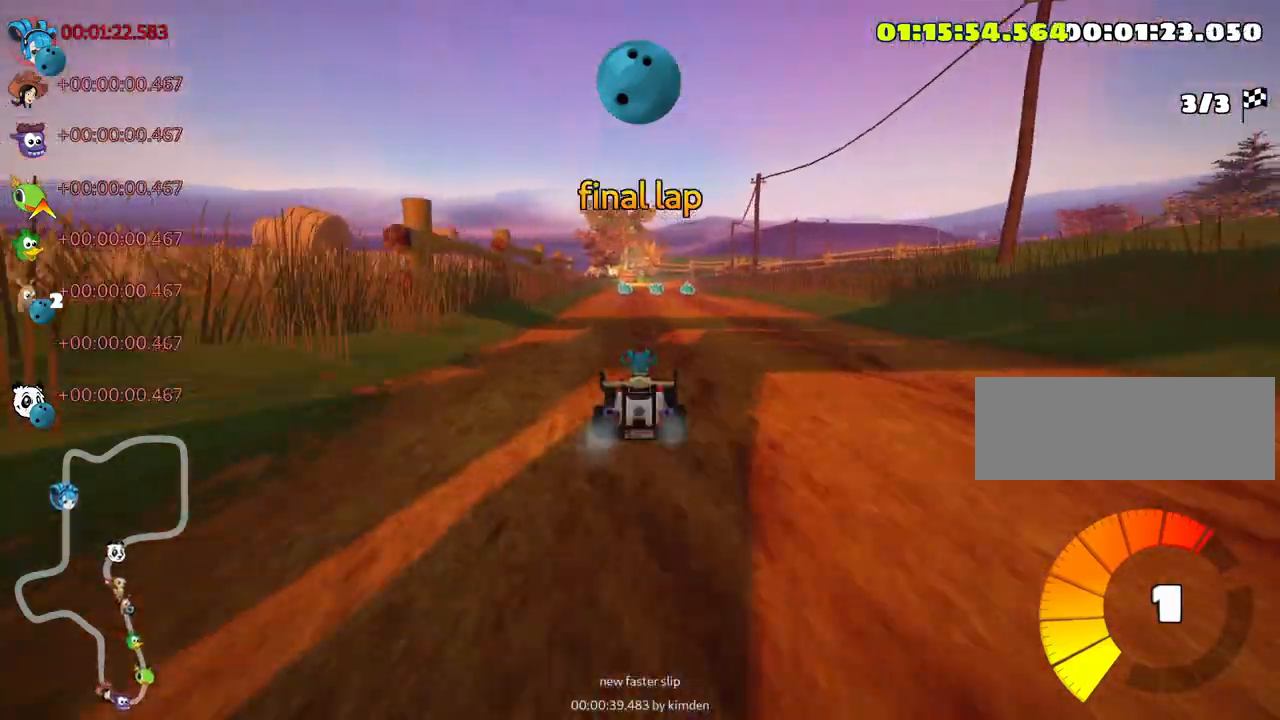
{"keys": ["fire", "look", "up"], "events": [[333, "look", "down"], [383, "fire", "down"]]}
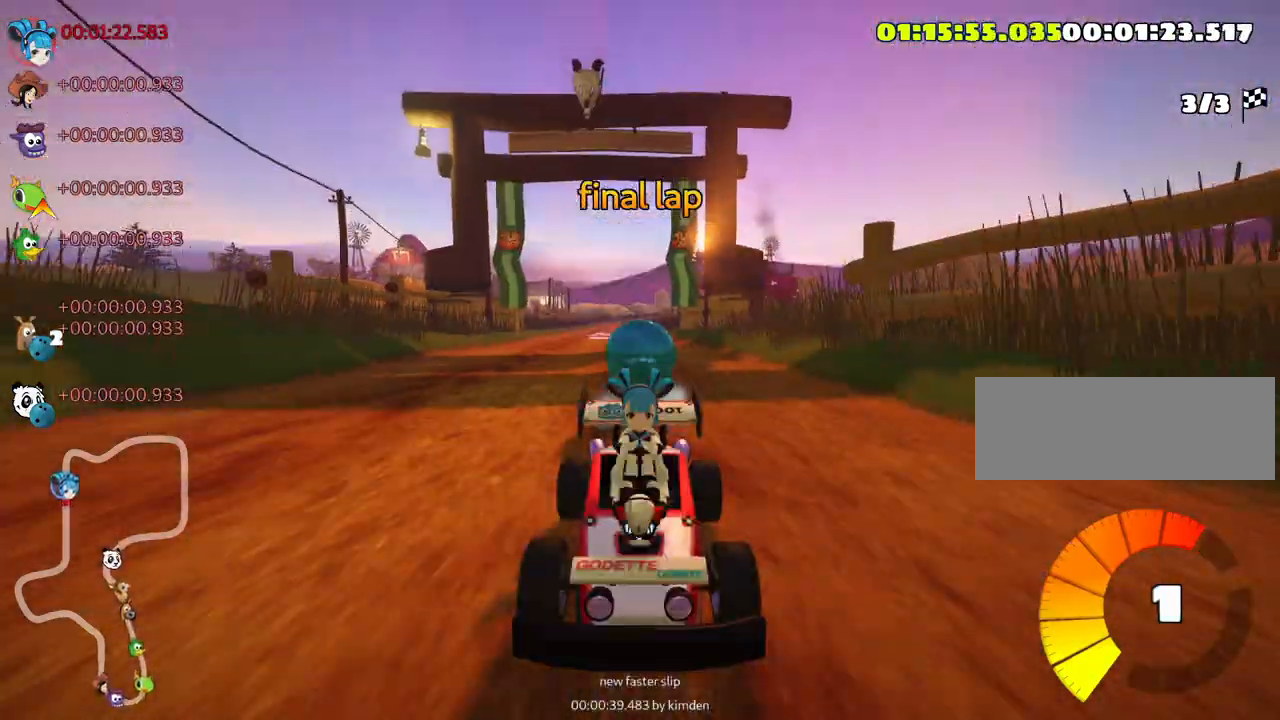
{"keys": ["right", "skid", "up"], "events": [[16, "fire", "up"], [33, "look", "up"], [416, "skid", "down"], [433, "right", "down"]]}
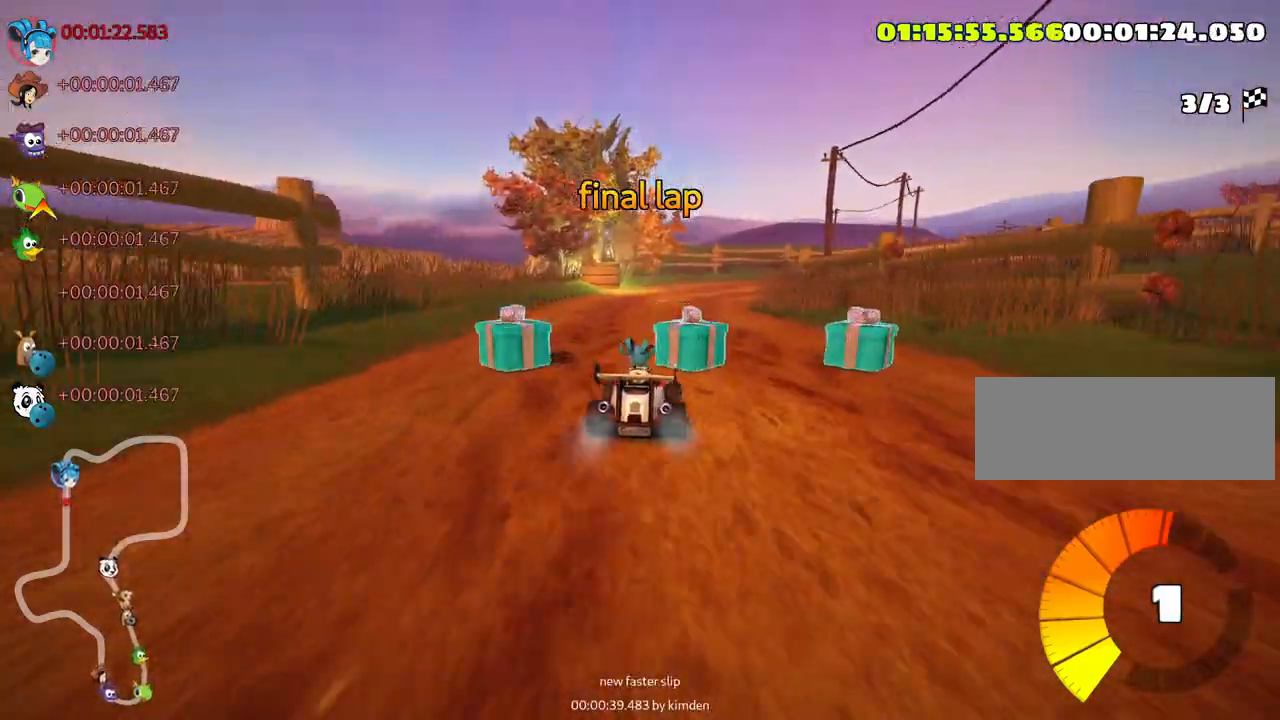
{"keys": ["left", "skid", "up"], "events": [[83, "right", "up"], [133, "left", "down"], [266, "left", "up"], [433, "left", "down"]]}
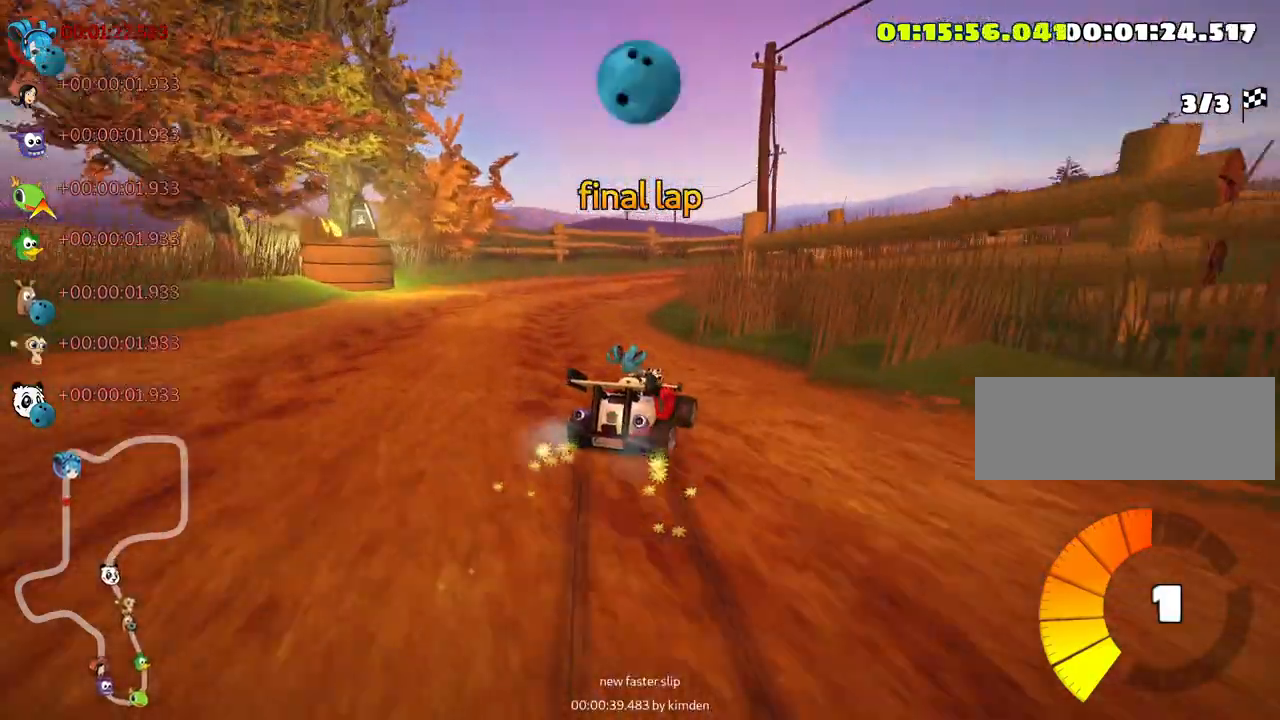
{"keys": ["right", "skid", "up"], "events": [[50, "right", "down"], [116, "left", "up"]]}
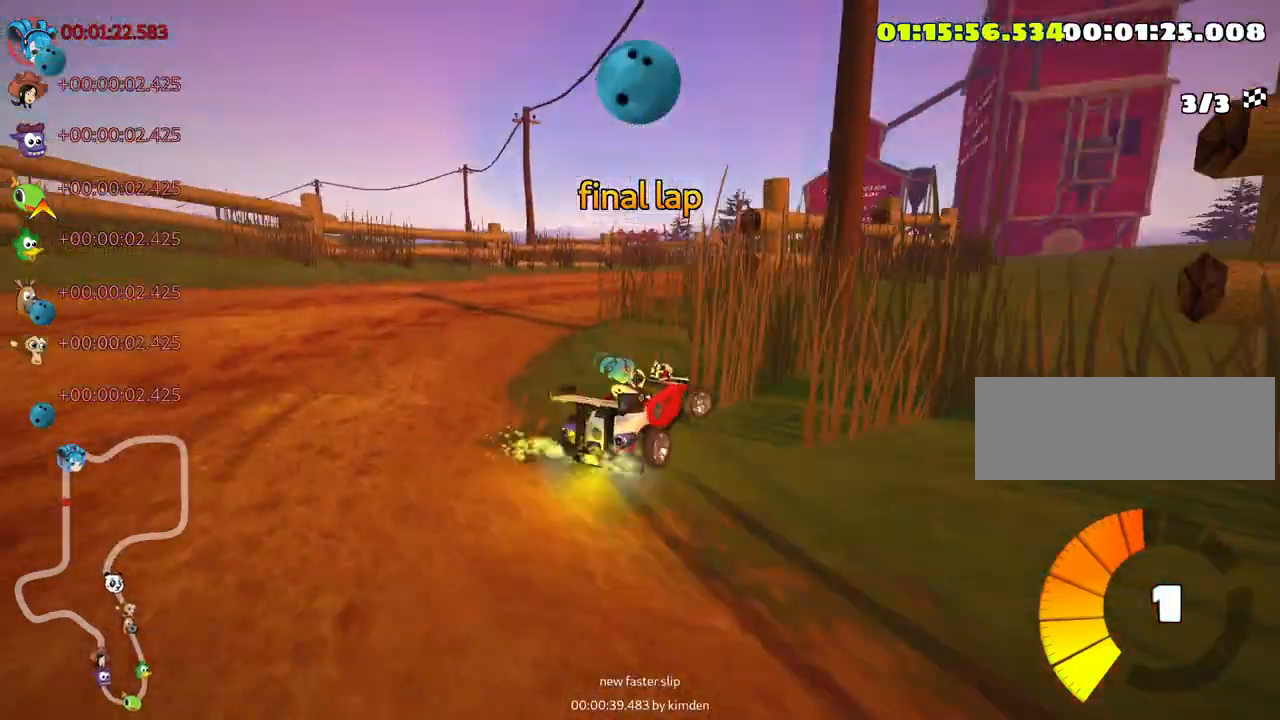
{"keys": ["up"], "events": [[83, "skid", "up"], [233, "right", "up"], [316, "nitro", "down"], [500, "nitro", "up"]]}
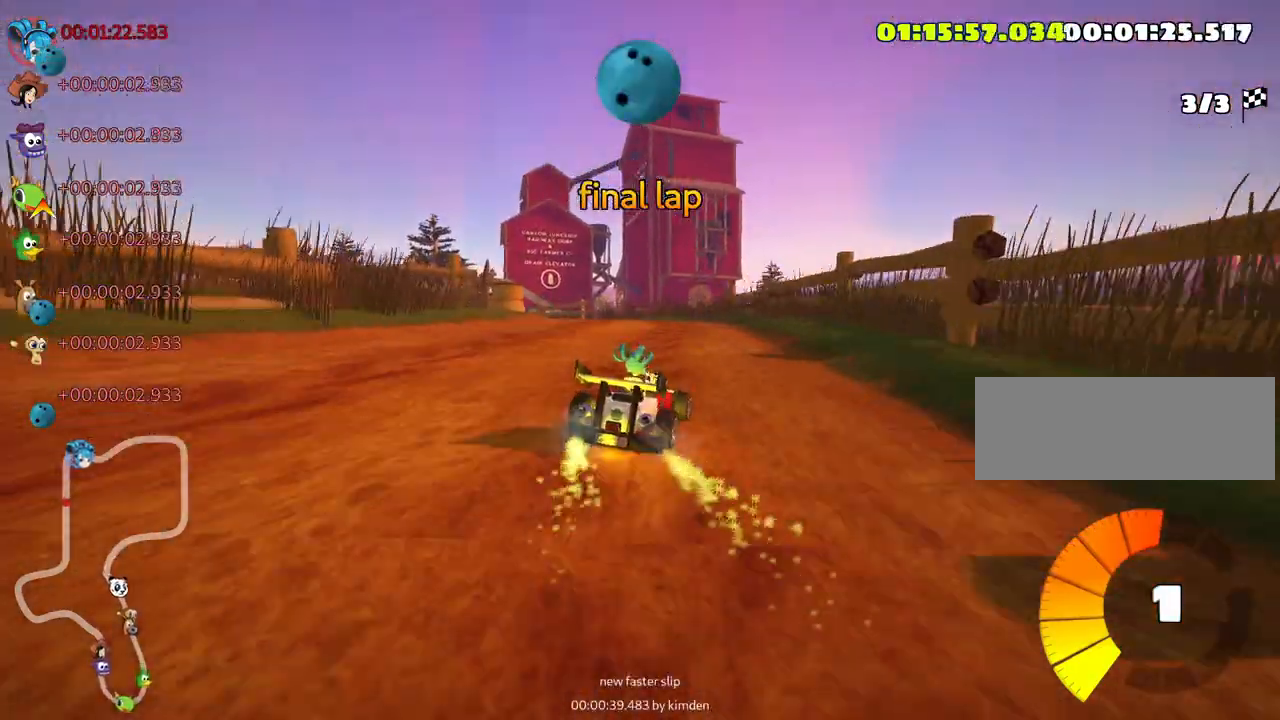
{"keys": ["left", "skid", "up"], "events": [[100, "left", "down"], [100, "skid", "down"]]}
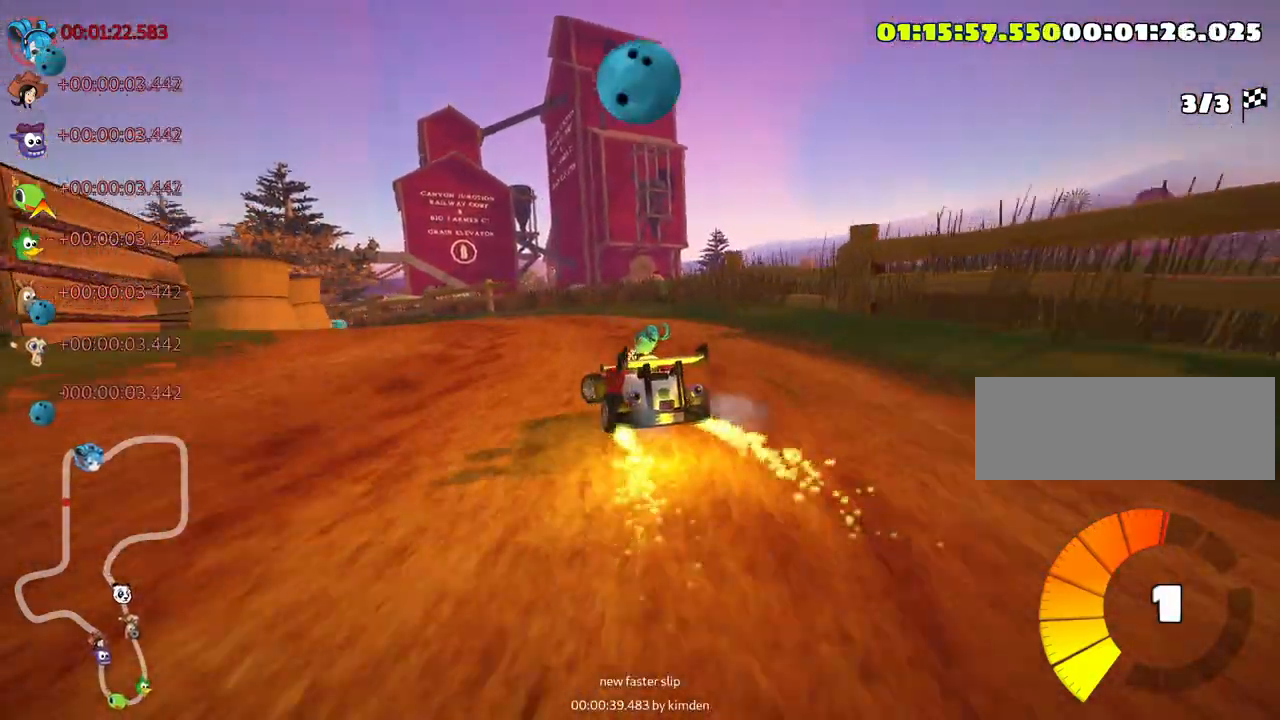
{"keys": ["skid", "up"], "events": [[383, "left", "up"]]}
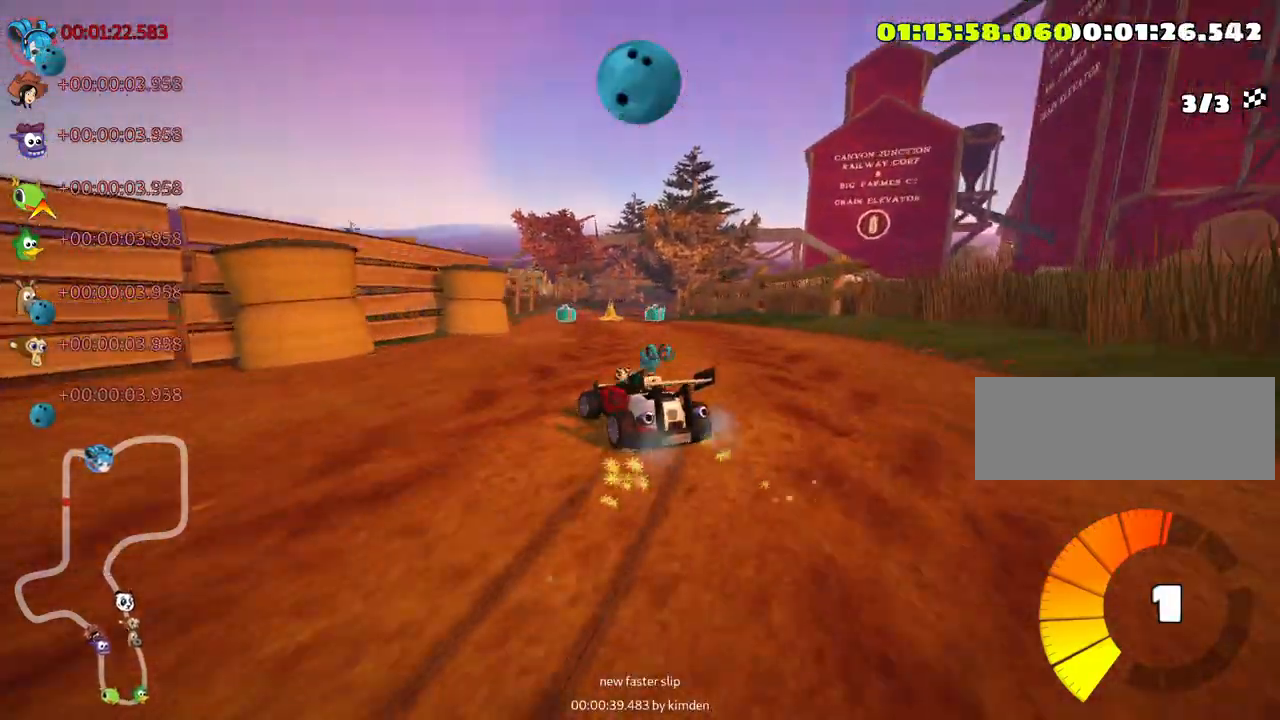
{"keys": ["right", "up"], "events": [[233, "right", "down"], [466, "skid", "up"]]}
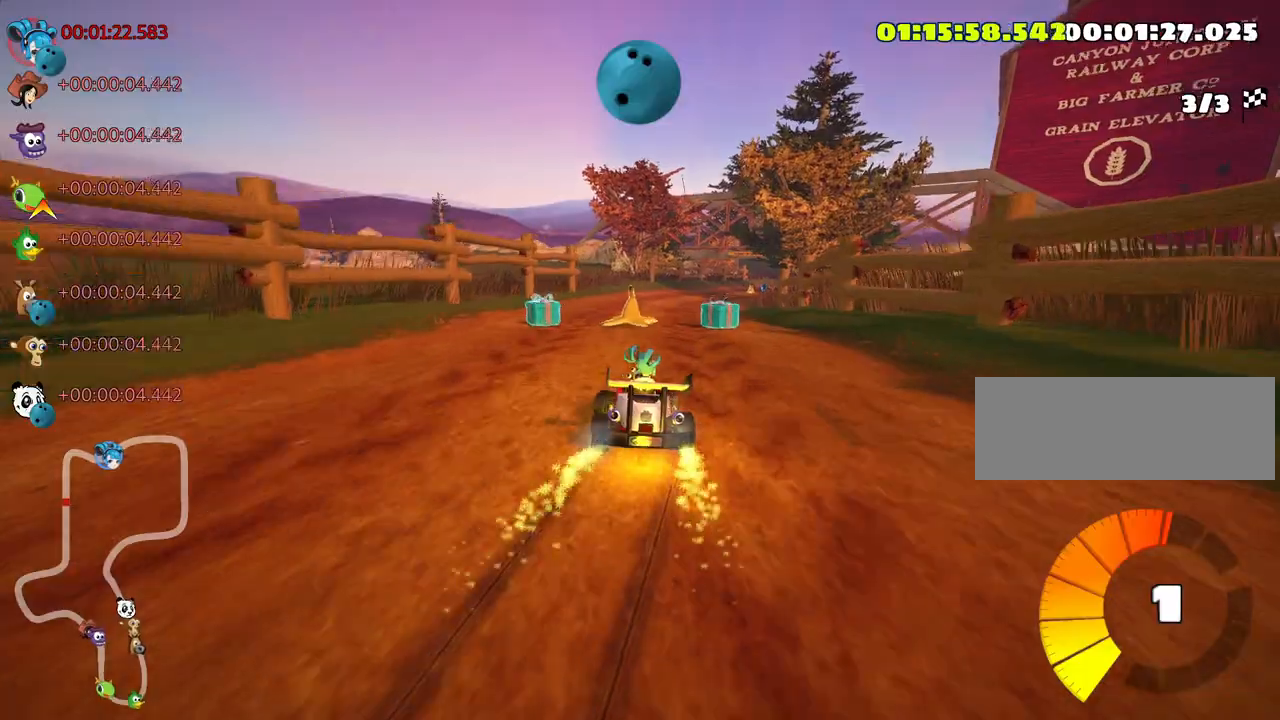
{"keys": ["up"], "events": [[83, "right", "up"], [166, "look", "down"], [183, "fire", "down"], [266, "fire", "up"], [283, "look", "up"]]}
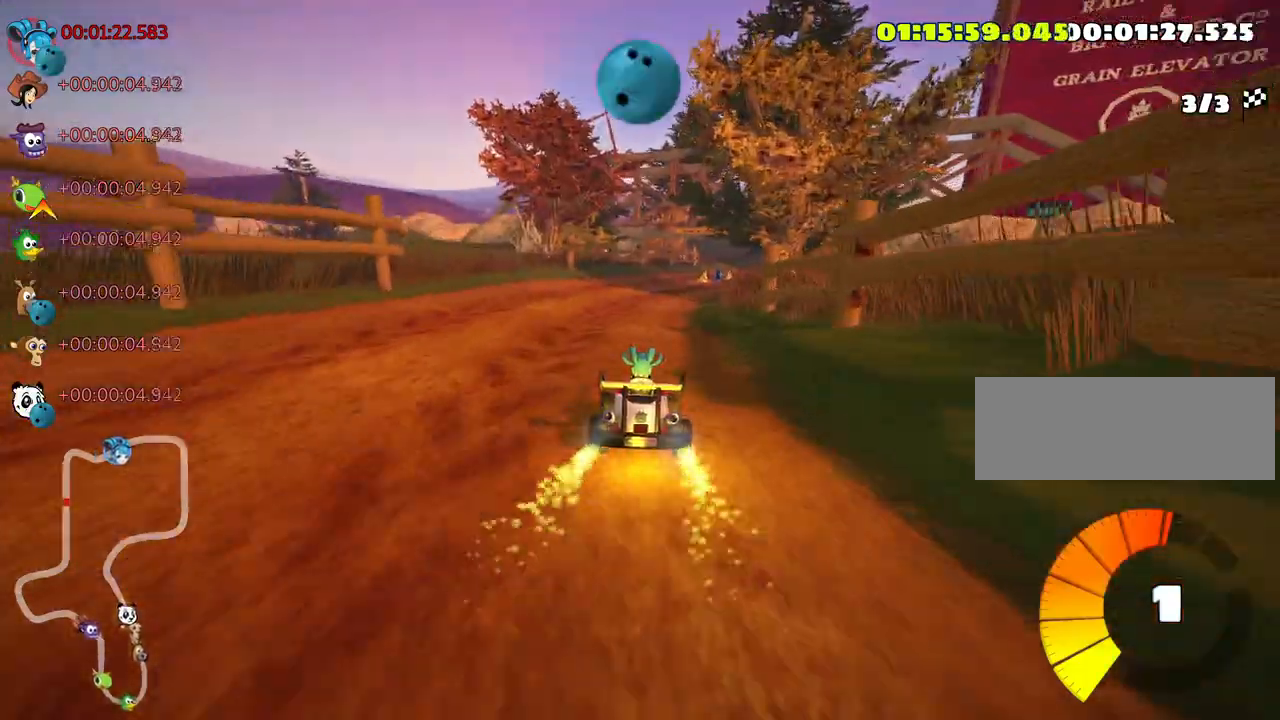
{"keys": ["right", "up"], "events": [[316, "right", "down"]]}
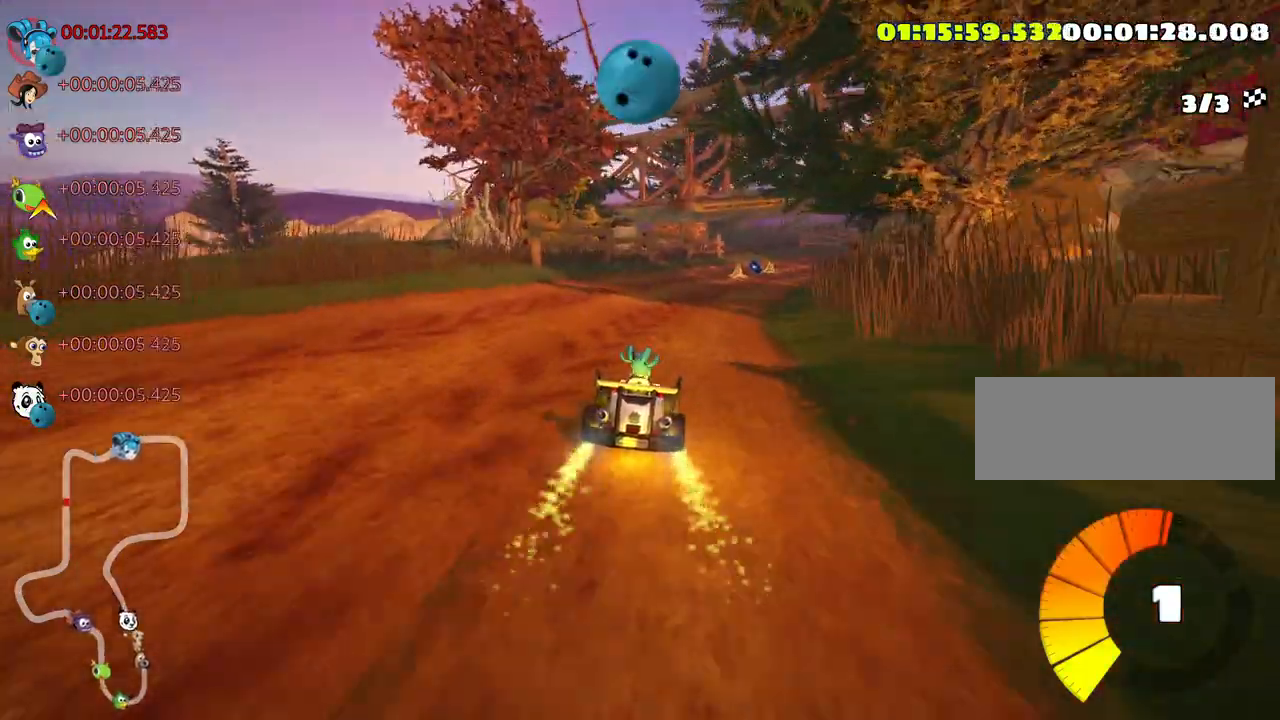
{"keys": ["up"], "events": [[150, "right", "up"]]}
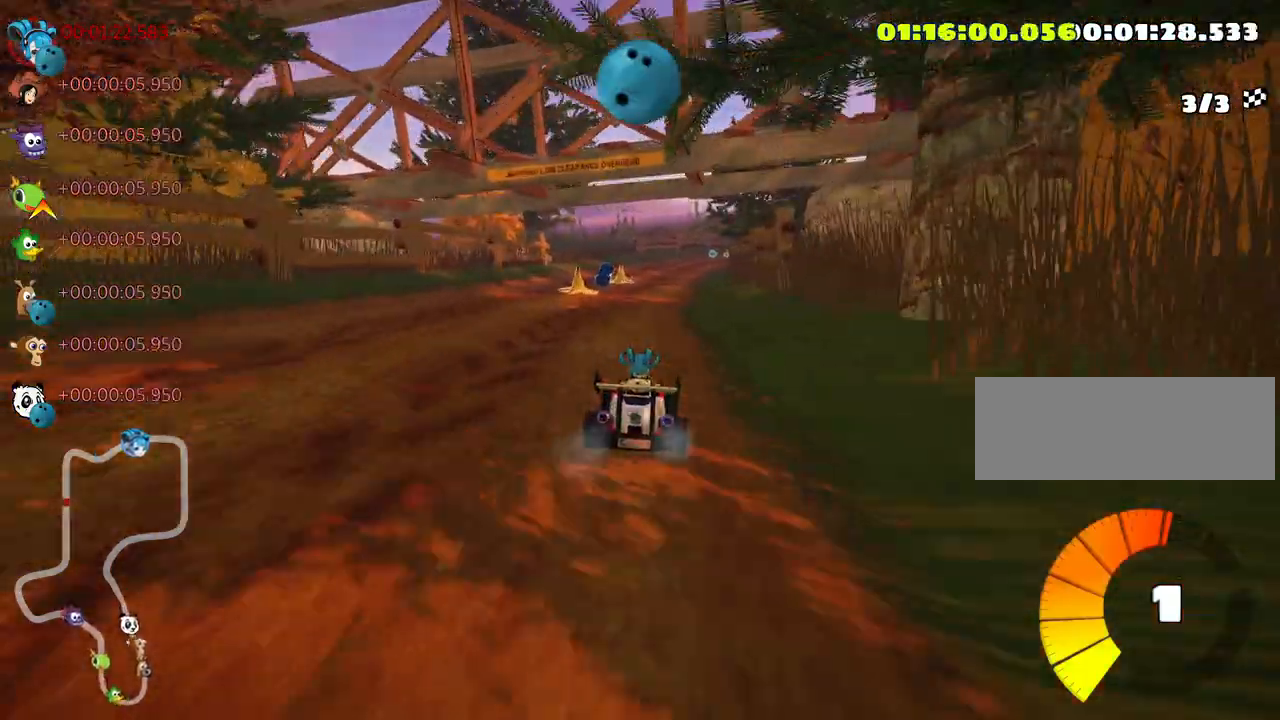
{"keys": ["up"], "events": [[133, "left", "down"], [466, "left", "up"]]}
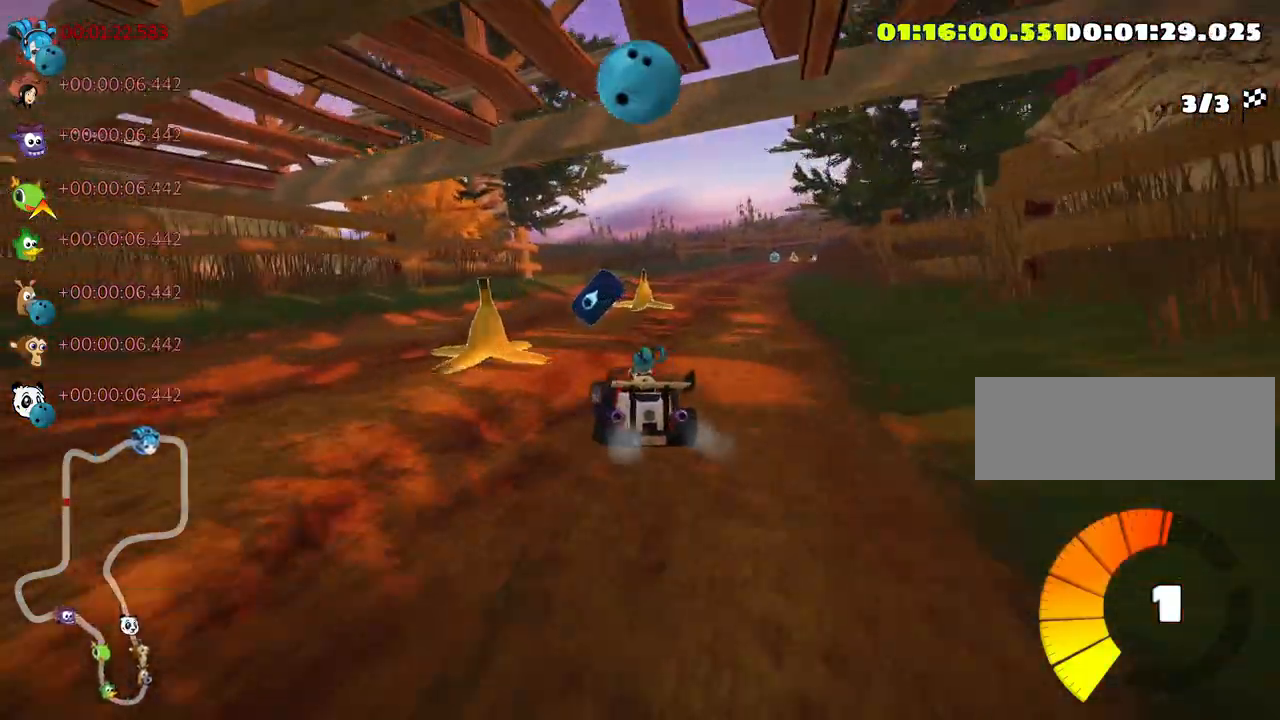
{"keys": ["right", "skid", "up"], "events": [[83, "skid", "down"], [100, "right", "down"], [283, "nitro", "down"], [416, "nitro", "up"]]}
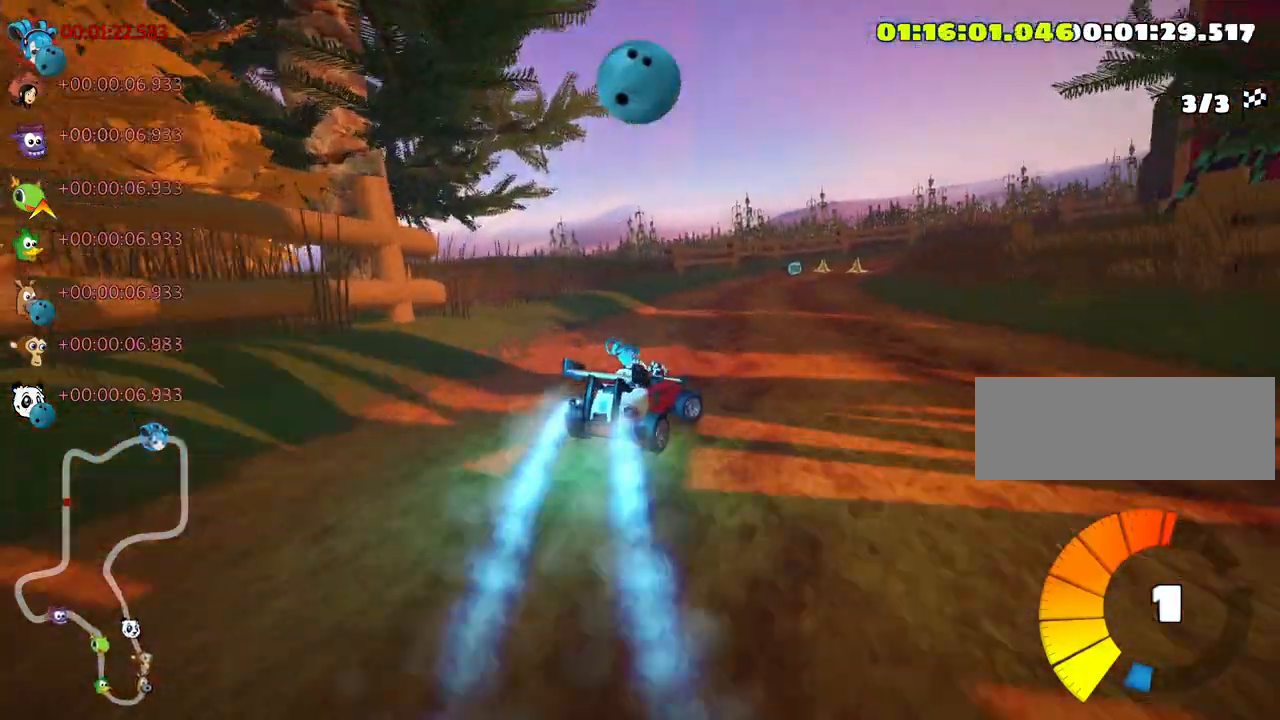
{"keys": ["right", "skid", "up"], "events": []}
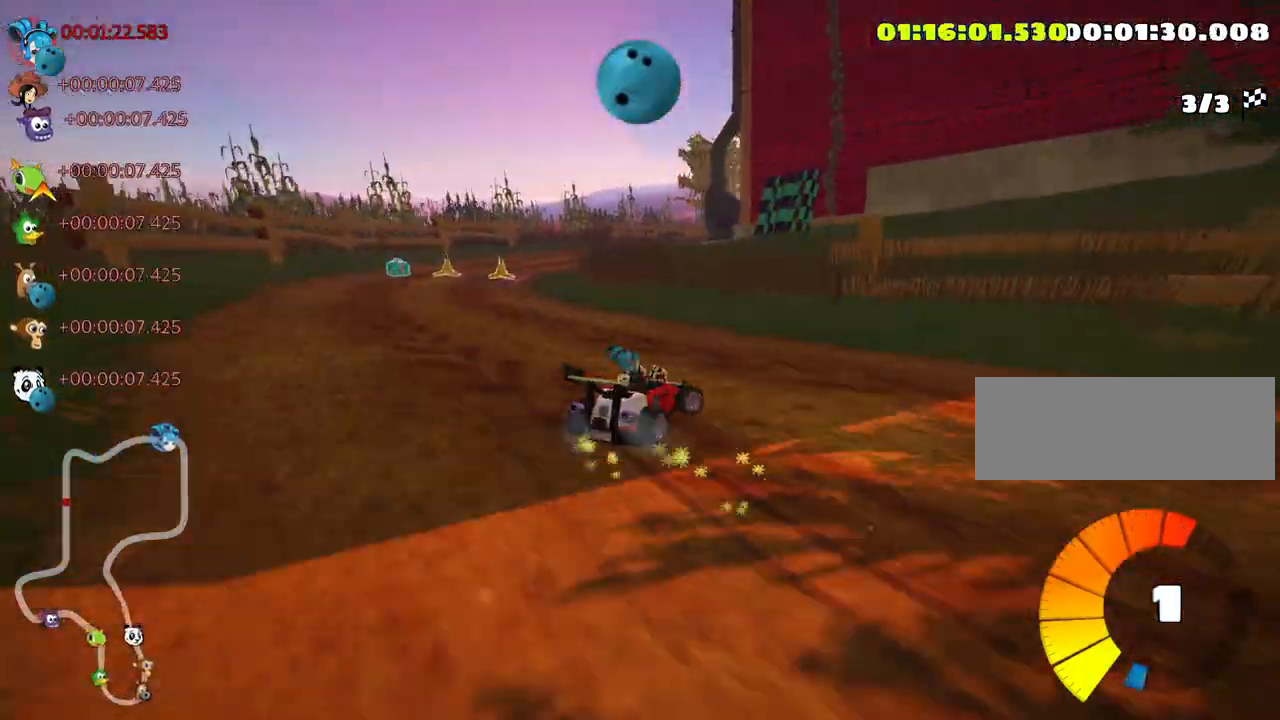
{"keys": ["left", "skid", "up"], "events": [[100, "left", "down"], [166, "right", "up"]]}
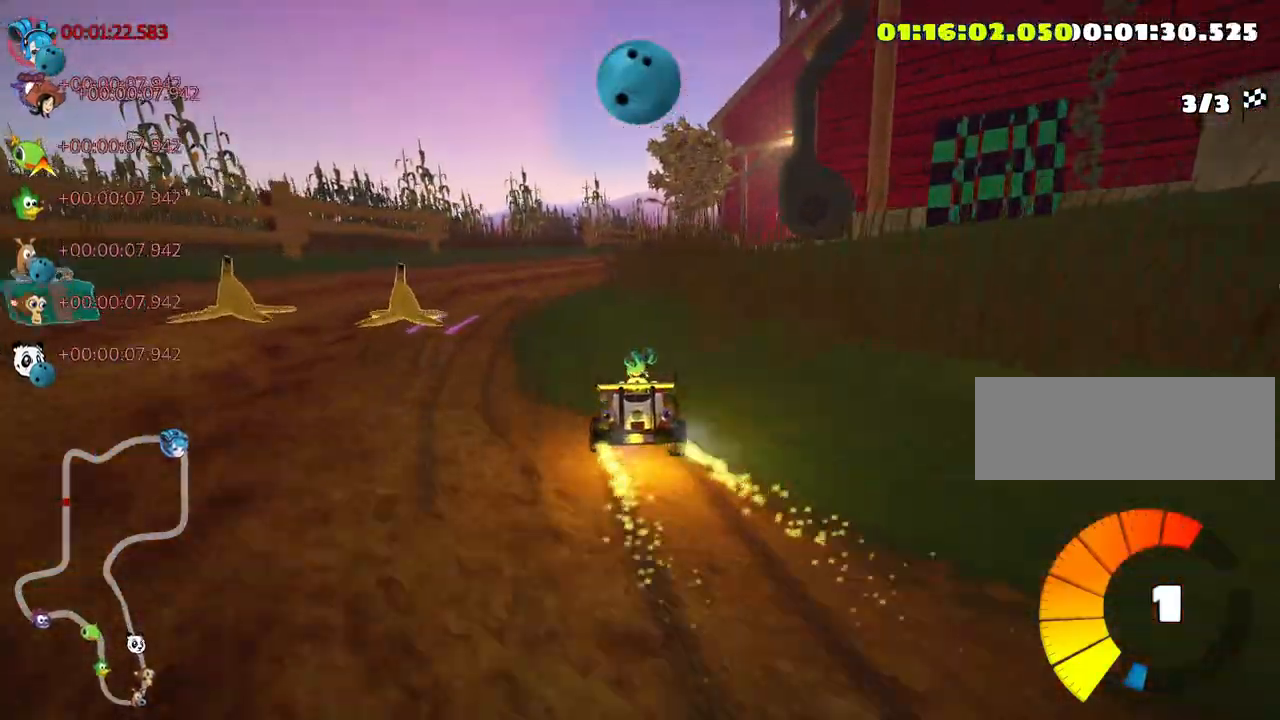
{"keys": ["right", "skid", "up"], "events": [[216, "left", "up"], [366, "right", "down"]]}
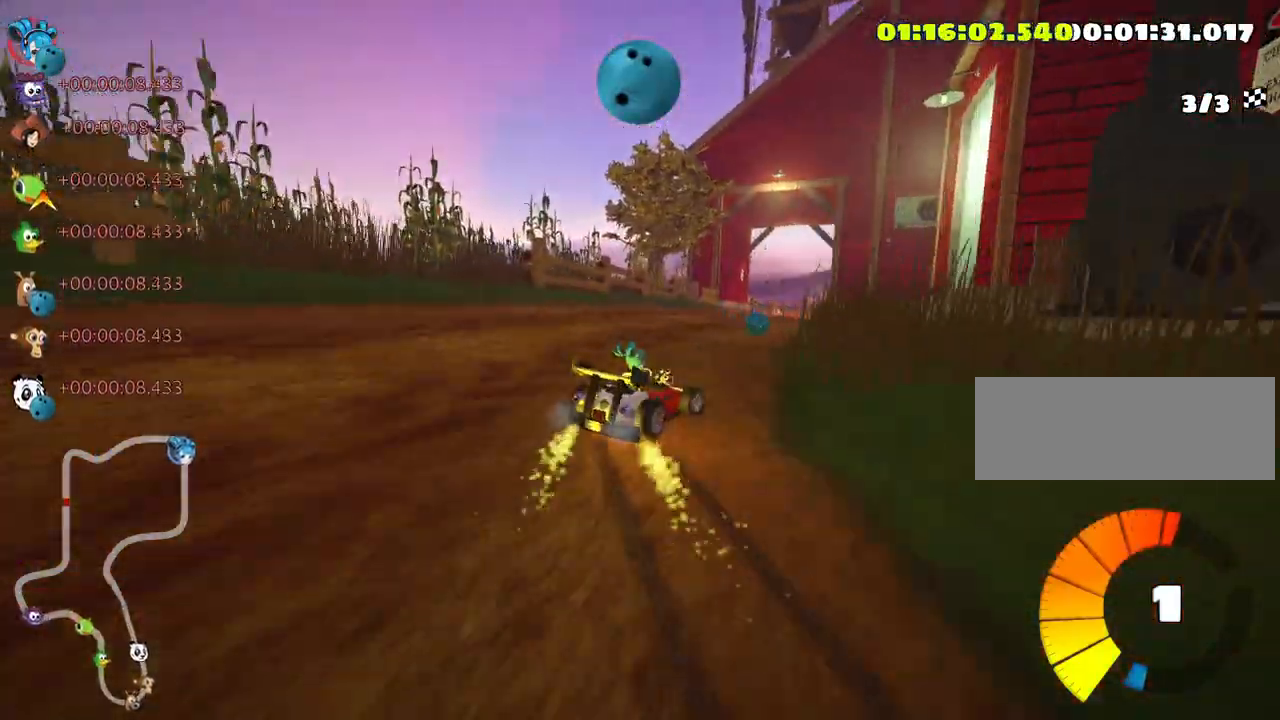
{"keys": ["left", "nitro", "skid", "up"], "events": [[350, "nitro", "down"], [416, "left", "down"], [416, "right", "up"]]}
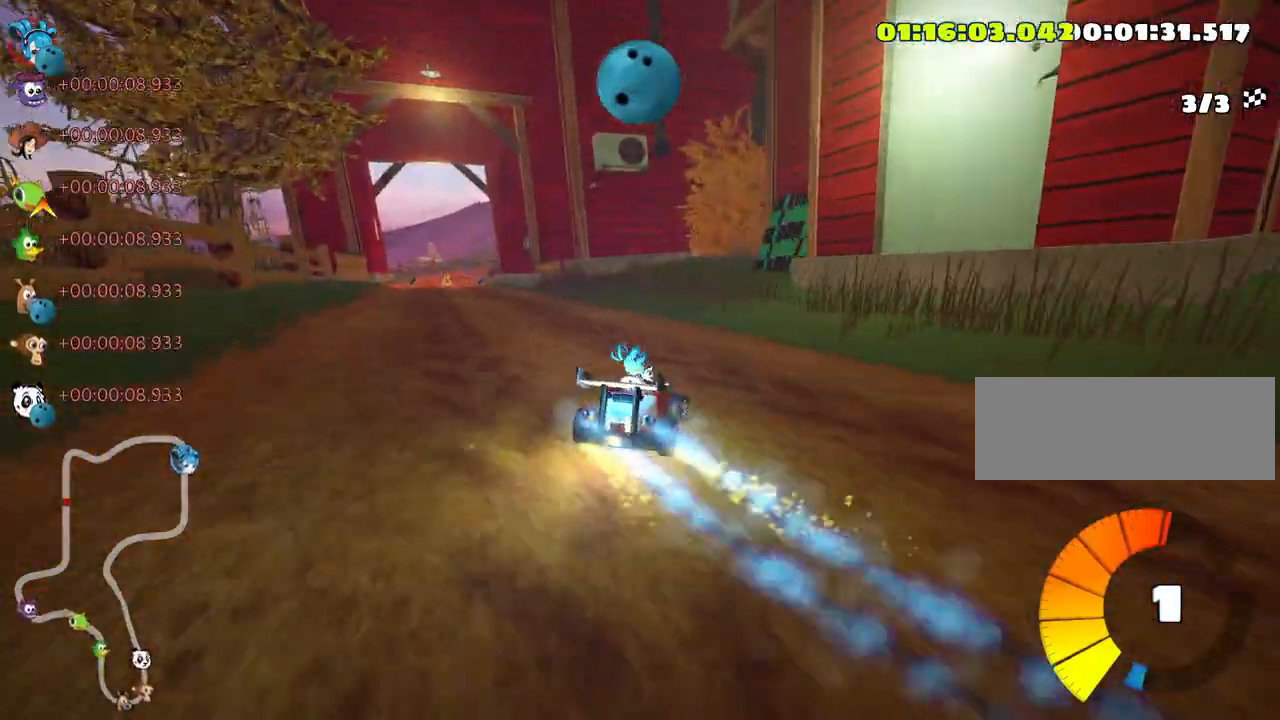
{"keys": ["left", "skid", "up"], "events": [[83, "nitro", "up"]]}